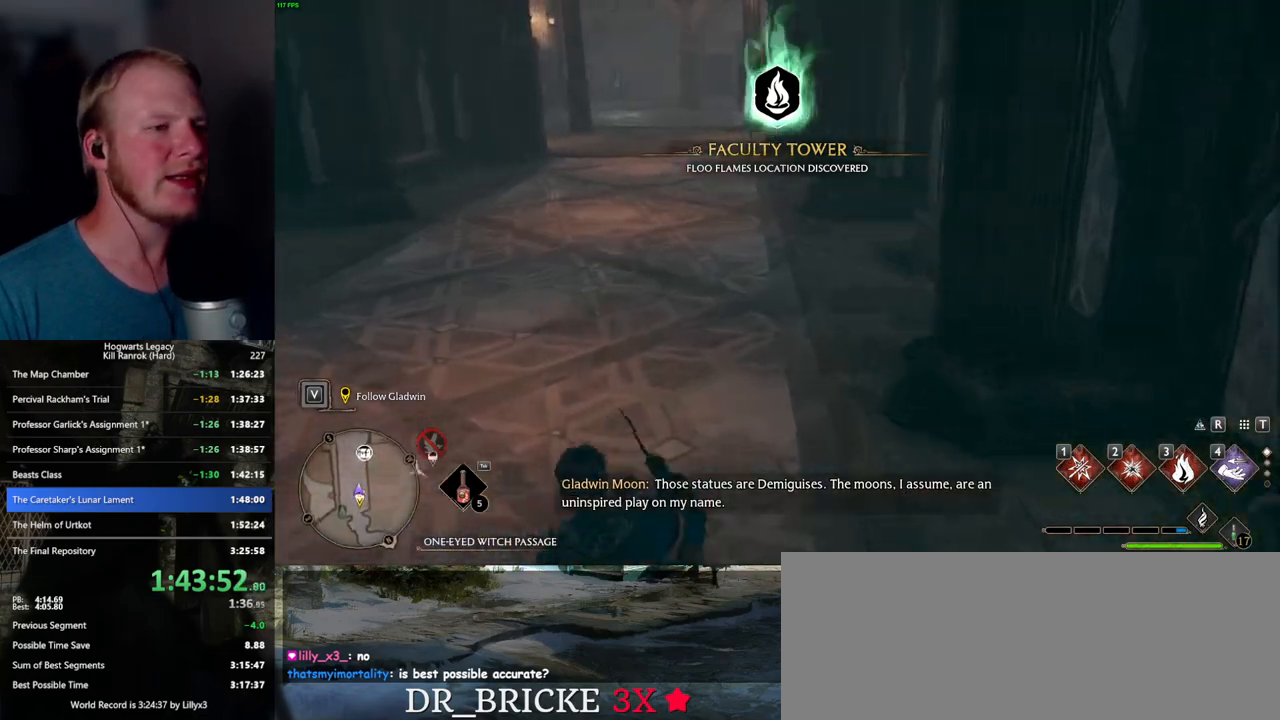
Gameplay with keyboard and mouse; each line is a JSON object with the keys and mouse buttons held at the frame after it. "events" lists presses ("down") and releases ("up") of ".", "/", "0", "1", "2", "3", "4", "5", "6", "7", "8", "9", "a", "alt_l", "alt_r", "b", "backslash", "backspace", "c", "caps_lock", "comma", "ctrl_l", "ctrl_r", "d", "e", "equals", "escape", "f", "f1", "f10", "f11", "f12", "f2", "f3", "f4", "f5", "f6", "f7", "f8", "f9", "g", "h", "i", "j", "k", "l", "lbracket", "m", "minus", "n", "o", "p", "q", "quote", "r", "rbracket", "return", "s", "semicolon", "shift_l", "shift_r", "space", "super_l", "super_r", "t", "tab", "tilde", "u", "v", "w", "x", "y", "z", "mouse_left", "mouse_wheel", "mouse_right", "mouse_mb4" and "mouse_mb5" between this image and that frame as [ms after this image, input, new state], when the widget could be followed in between. "mouse_left", "mouse_wheel", "mouse_right", "mouse_mb4", "mouse_mb5" = the "left", "wheel", "right", "mb4", "mb5" buttons of the "mouse" list. No other keys are recorded. "wheel" means that the mouse wheel is clicked or scrolled. Mouse movement is not recorded.
{"keys": ["w"], "mouse": [], "events": [[200, "space", "down"], [267, "space", "up"], [383, "space", "down"], [450, "space", "up"]]}
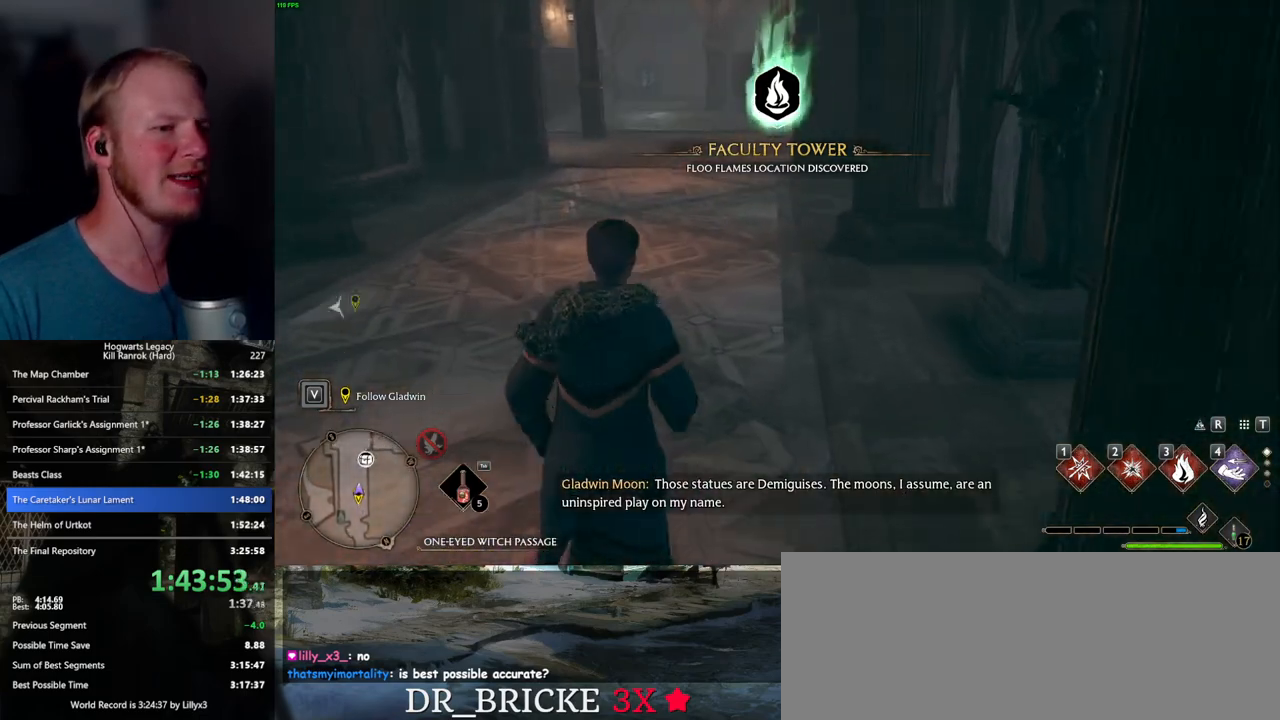
{"keys": ["w"], "mouse": [], "events": [[50, "space", "down"], [150, "space", "up"], [250, "space", "down"], [333, "space", "up"]]}
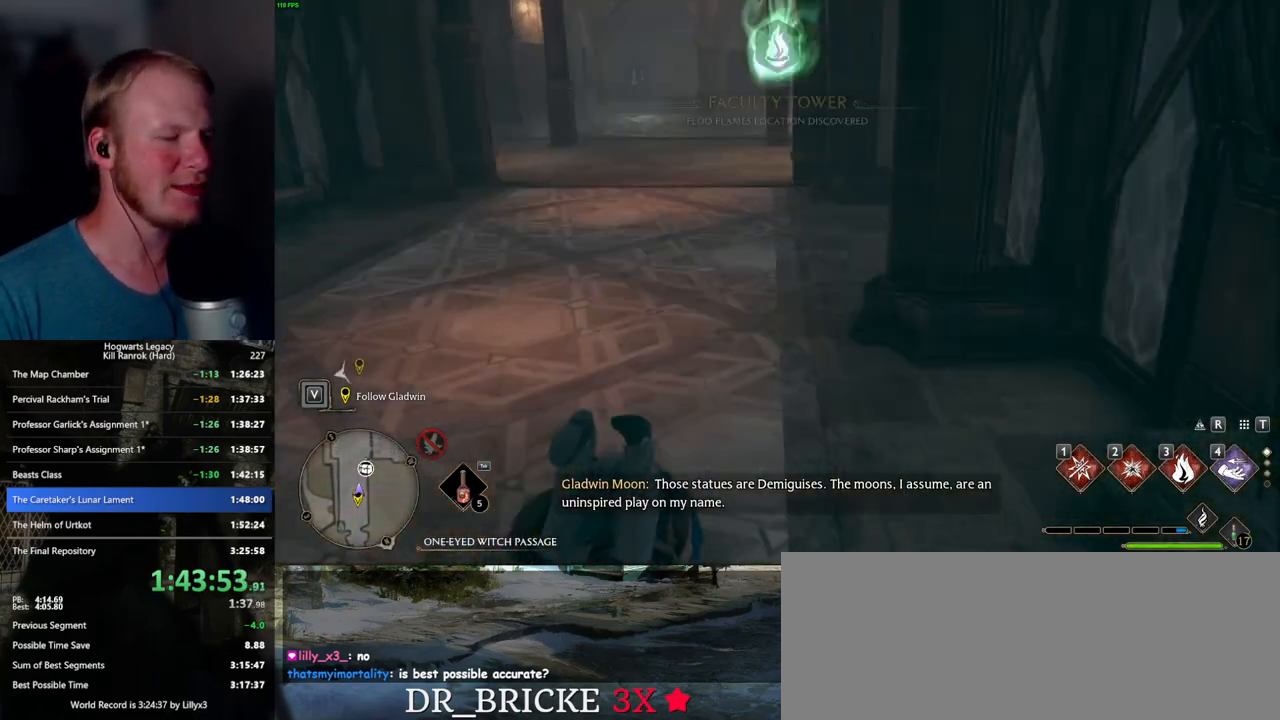
{"keys": ["space", "w"], "mouse": [], "events": [[233, "space", "down"], [333, "space", "up"], [450, "space", "down"]]}
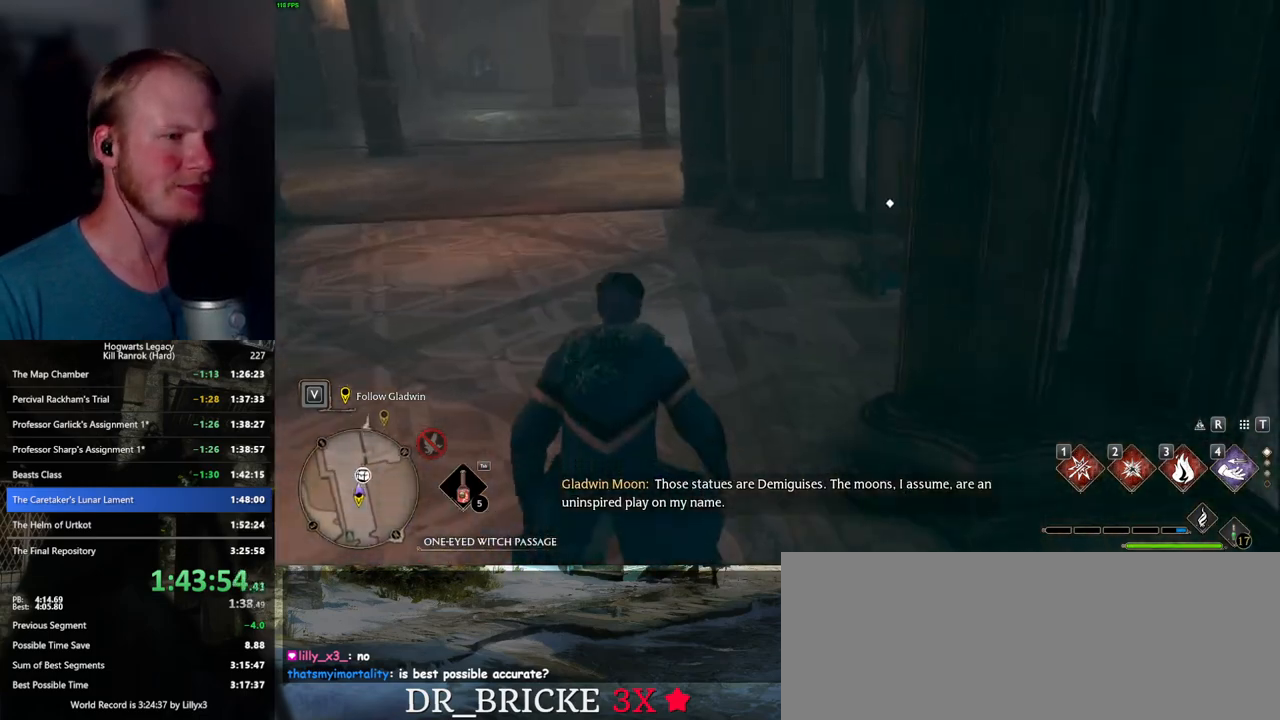
{"keys": ["space", "w"], "mouse": [], "events": [[33, "space", "up"], [150, "space", "down"], [233, "space", "up"], [400, "space", "down"]]}
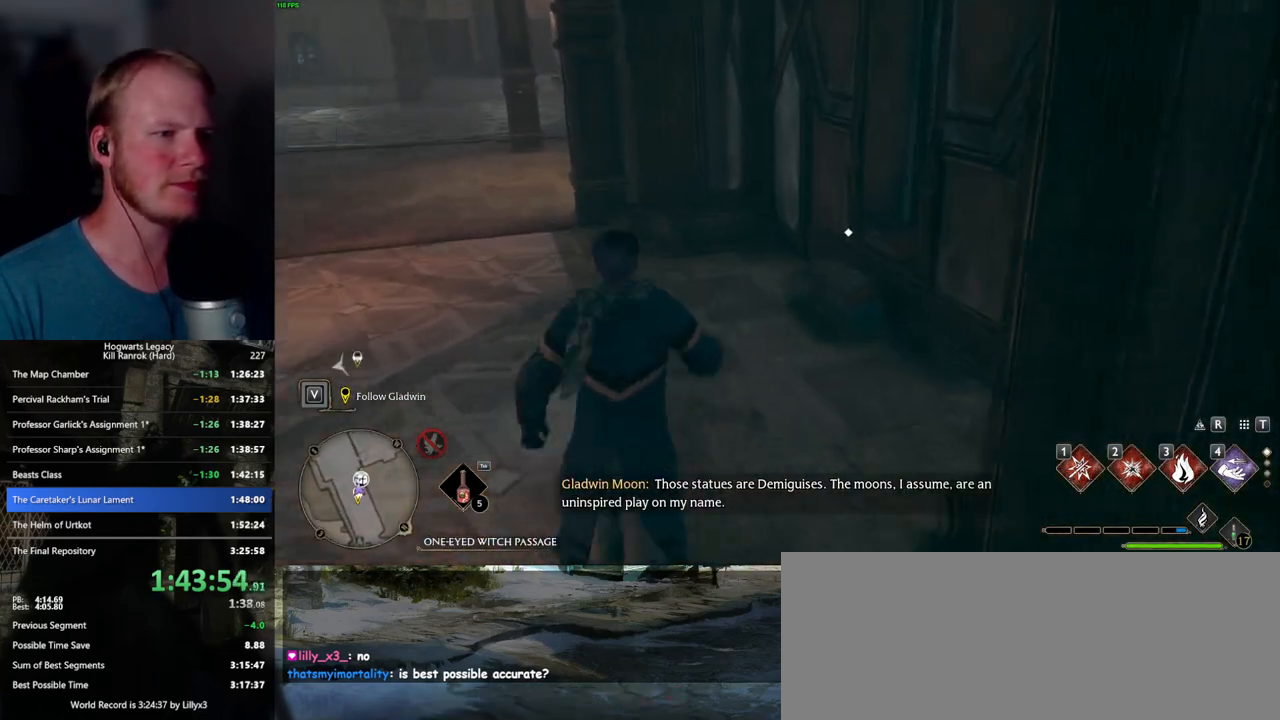
{"keys": ["a", "w"], "mouse": [], "events": [[50, "space", "up"], [83, "f", "down"], [200, "f", "up"], [233, "a", "down"], [283, "f", "down"], [333, "f", "up"]]}
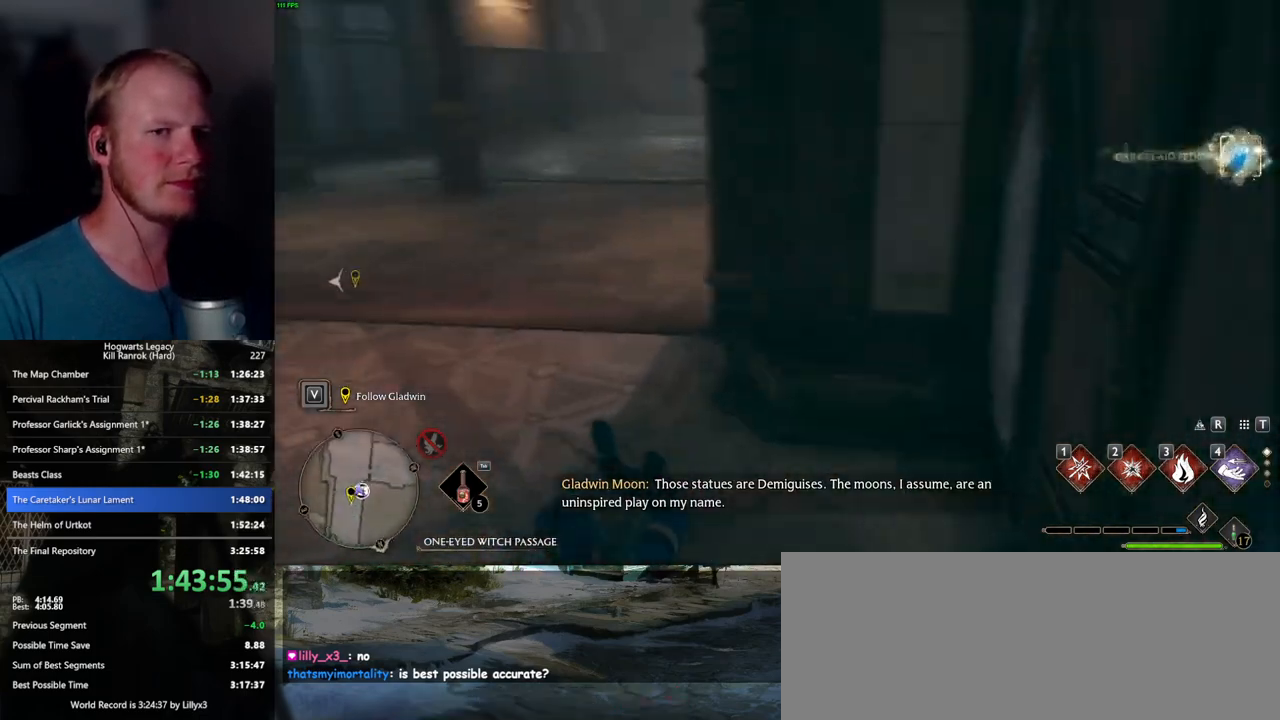
{"keys": ["w"], "mouse": [], "events": [[317, "a", "up"]]}
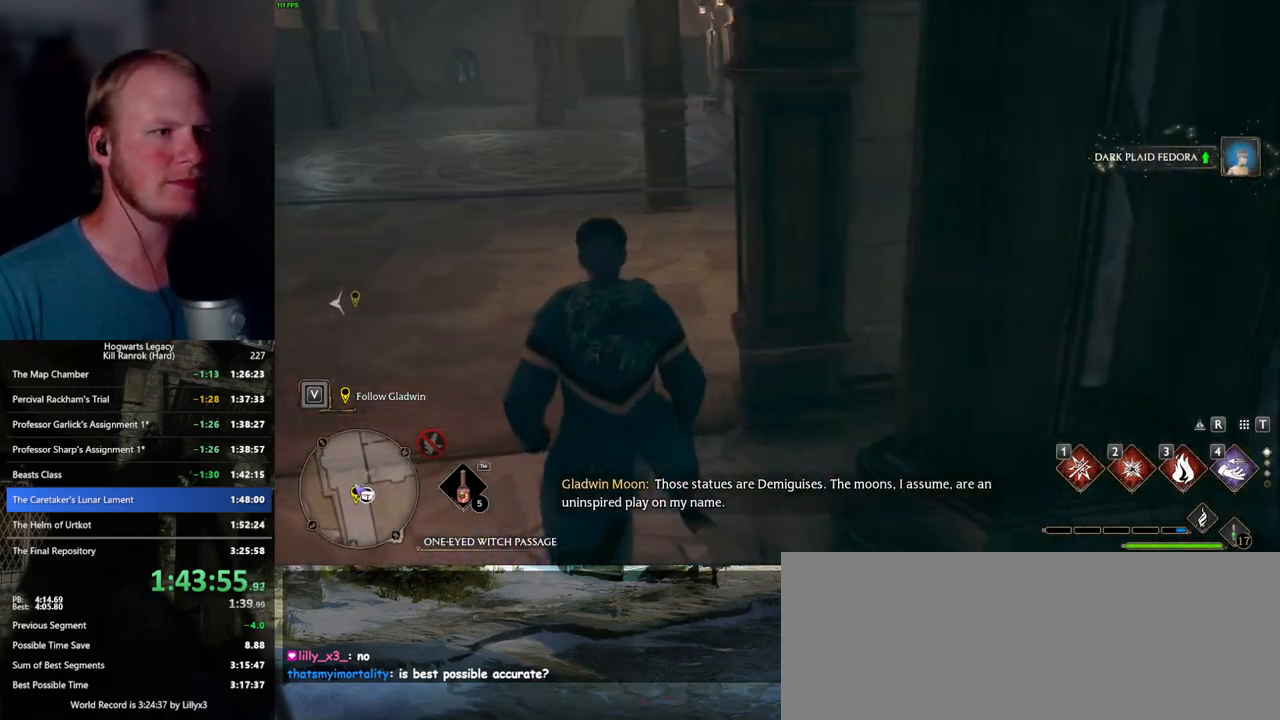
{"keys": ["w"], "mouse": [], "events": [[183, "a", "down"], [350, "a", "up"]]}
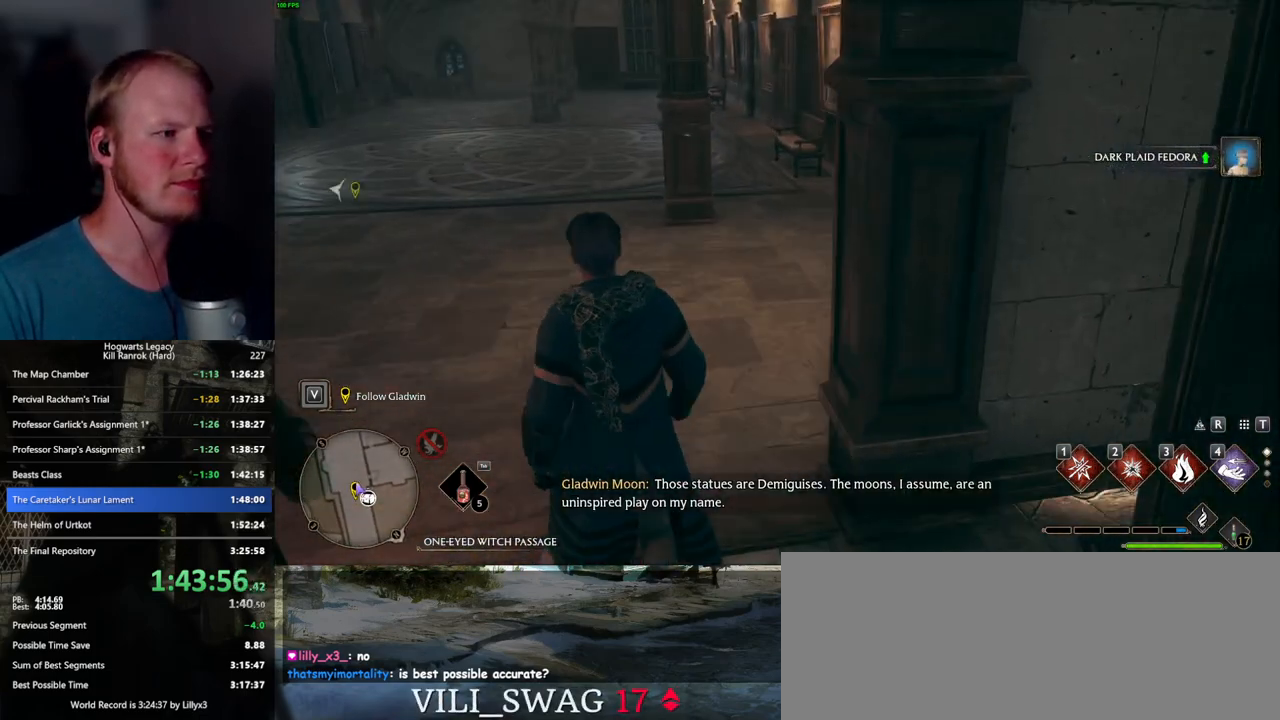
{"keys": ["w"], "mouse": [], "events": [[17, "shift_l", "down"], [150, "shift_l", "up"]]}
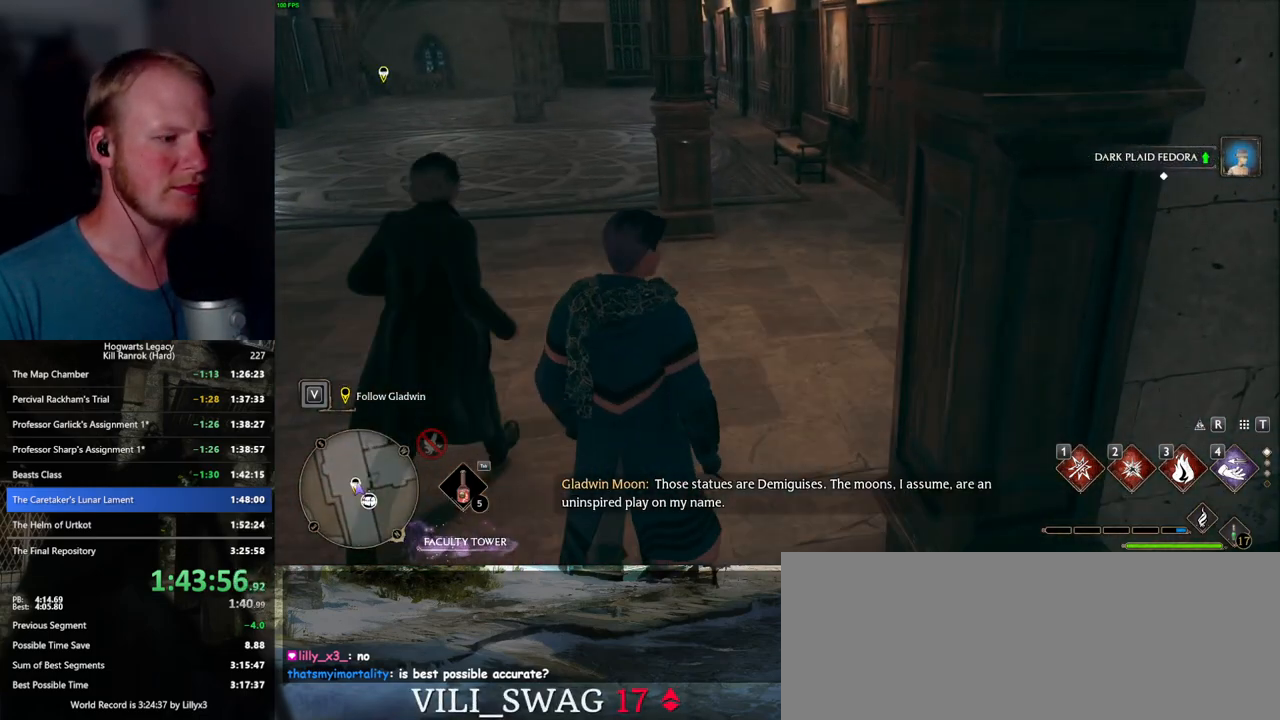
{"keys": ["w"], "mouse": [], "events": []}
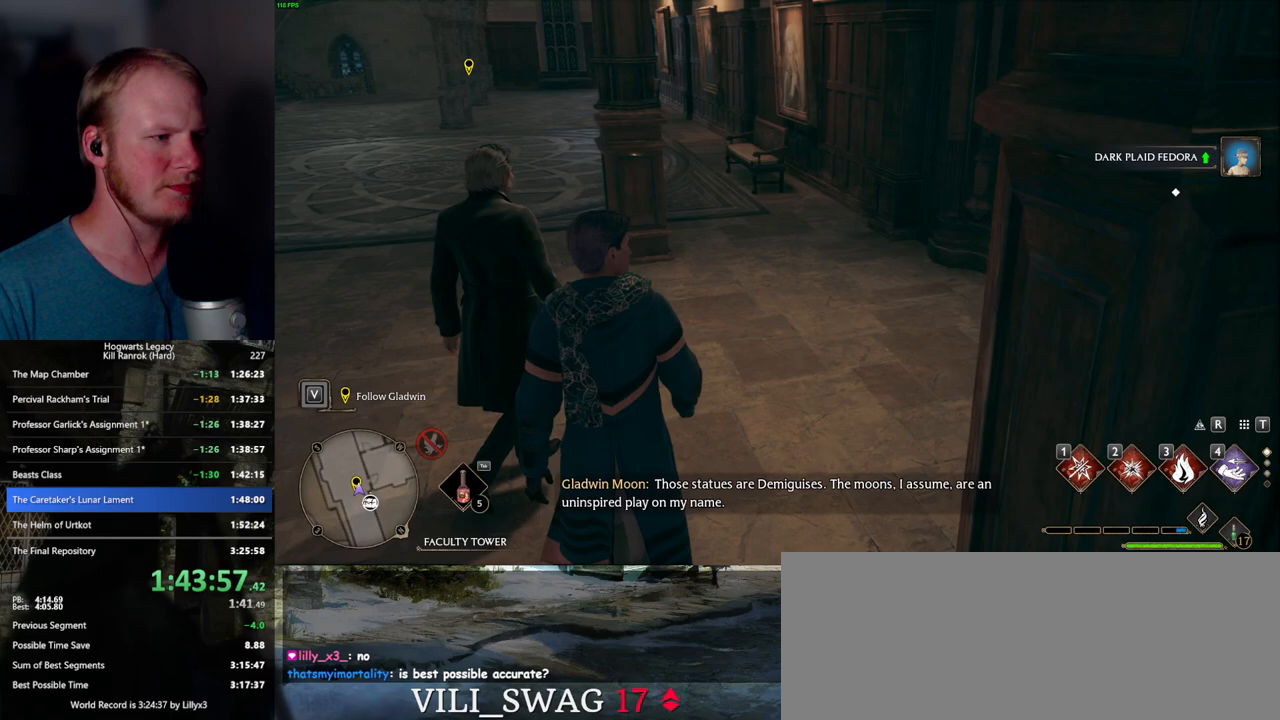
{"keys": ["w"], "mouse": [], "events": [[167, "i", "down"], [250, "i", "up"]]}
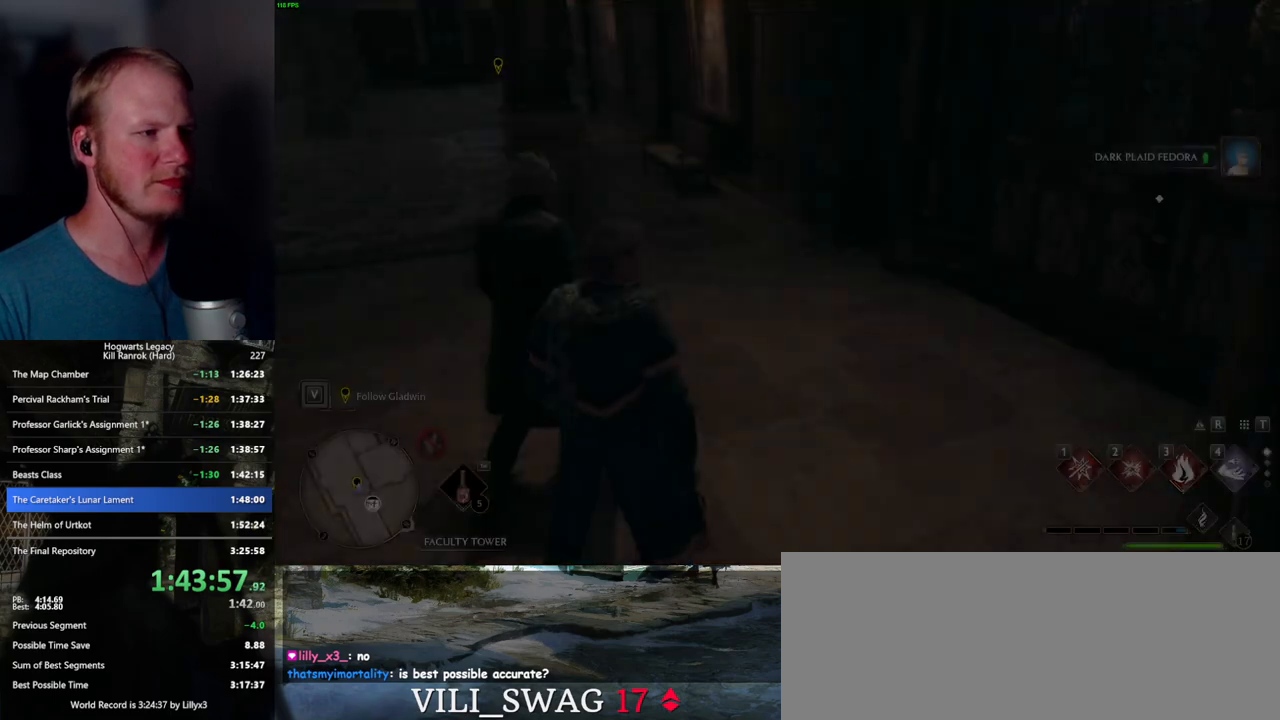
{"keys": [], "mouse": [], "events": [[133, "w", "up"]]}
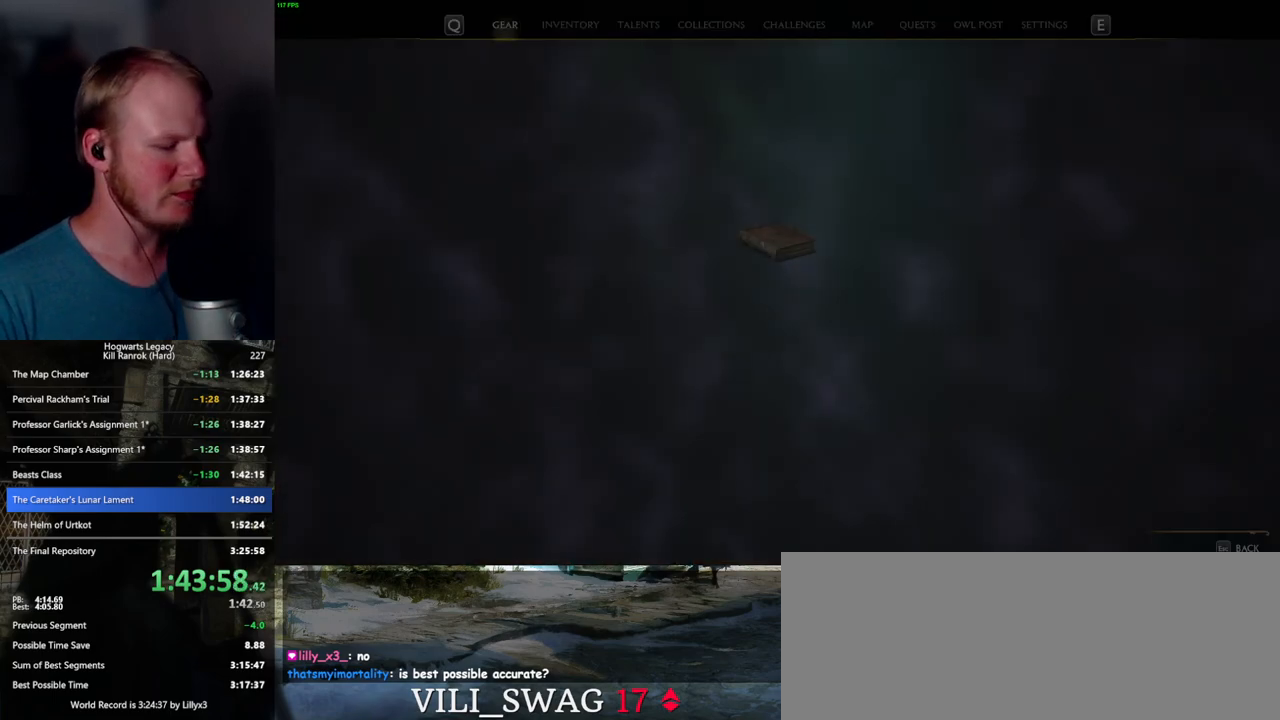
{"keys": [], "mouse": [], "events": []}
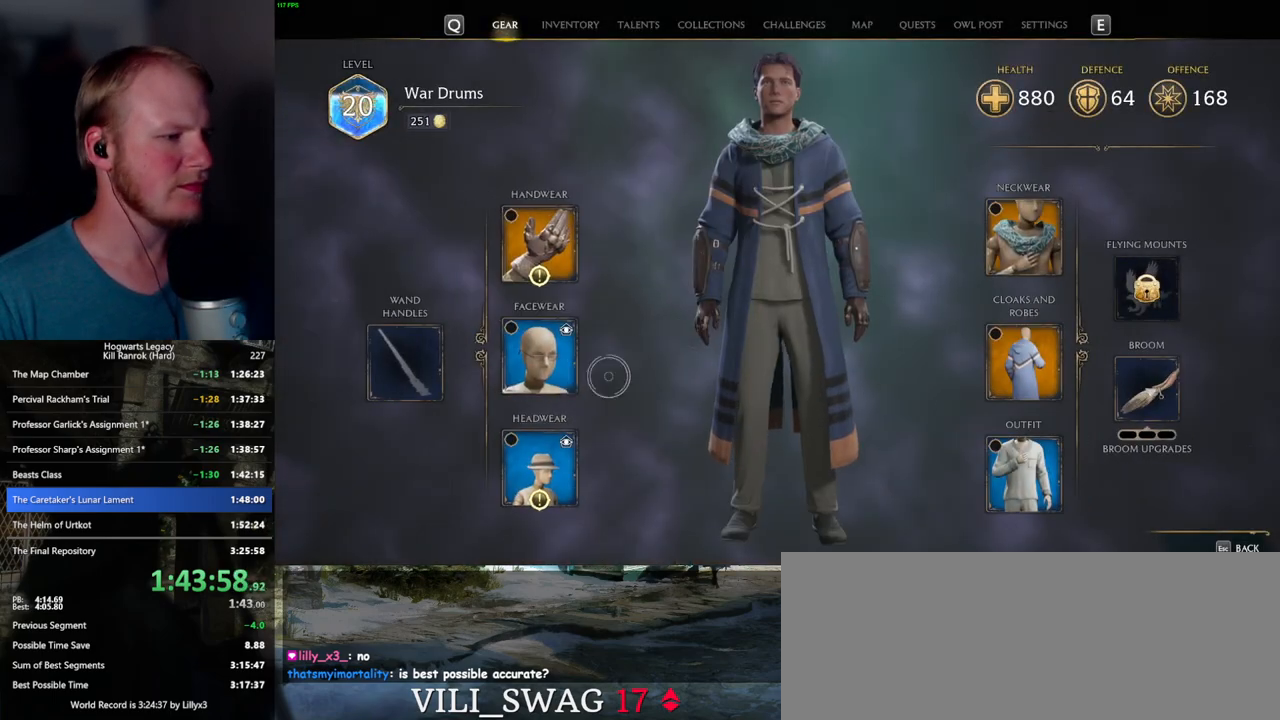
{"keys": [], "mouse": [], "events": [[217, "mouse_left", "down"], [283, "mouse_left", "up"]]}
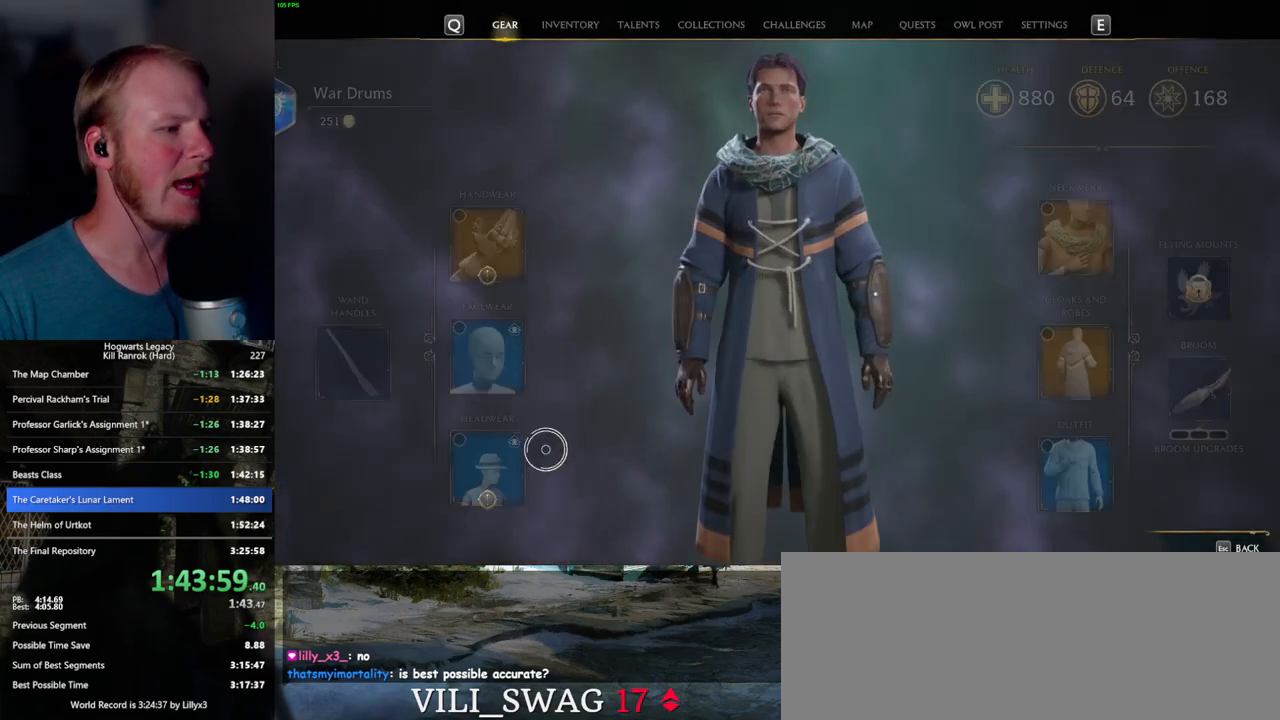
{"keys": [], "mouse": [], "events": []}
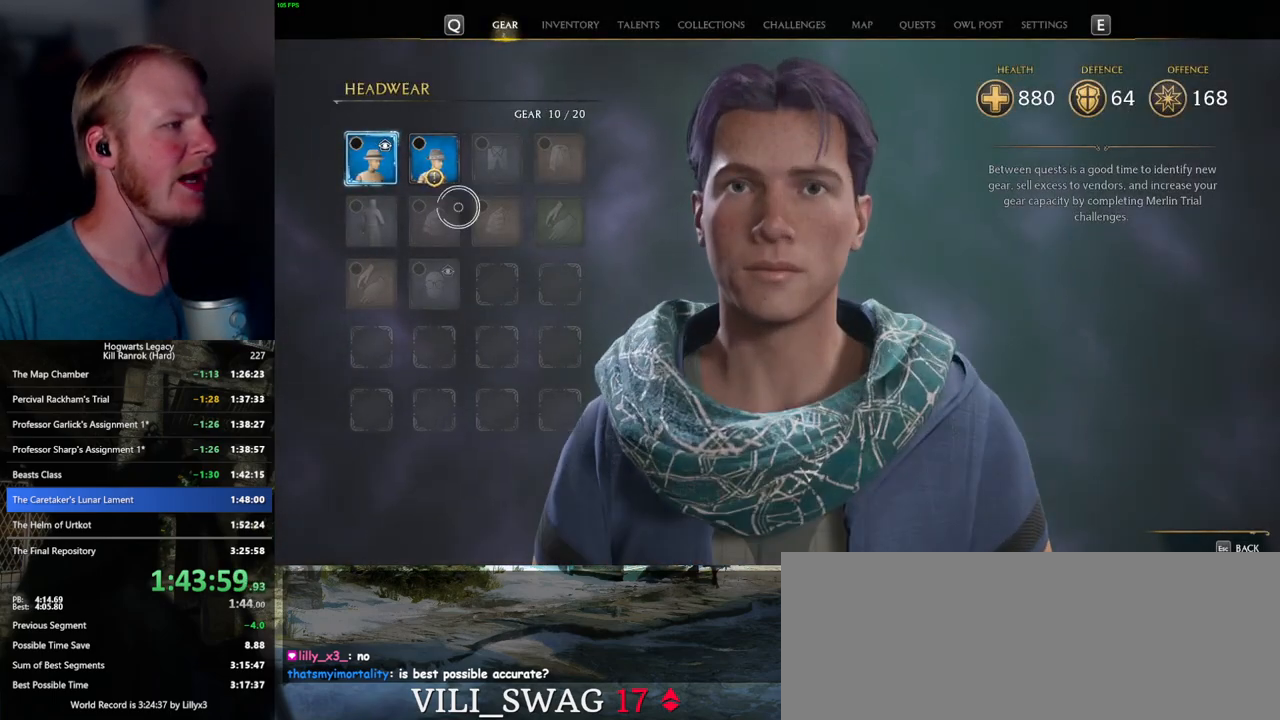
{"keys": [], "mouse": [], "events": [[183, "mouse_left", "down"], [283, "mouse_left", "up"]]}
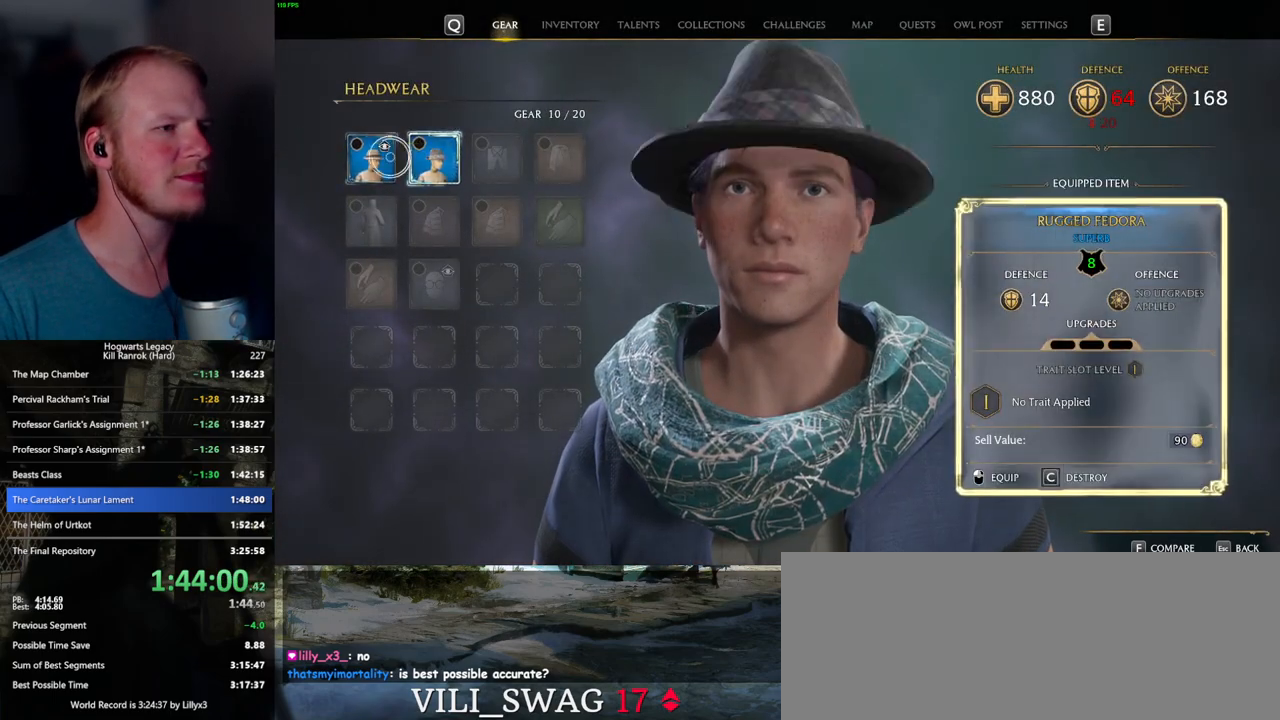
{"keys": ["c"], "mouse": [], "events": [[350, "c", "down"]]}
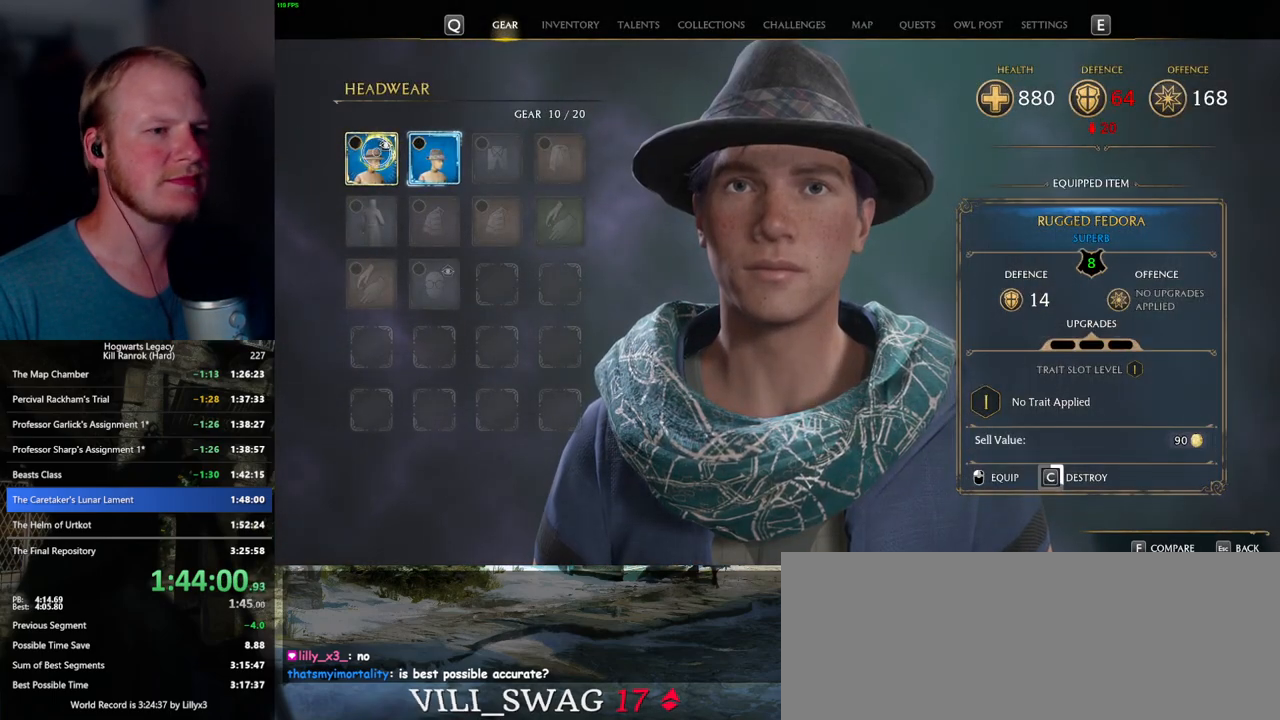
{"keys": ["c"], "mouse": [], "events": []}
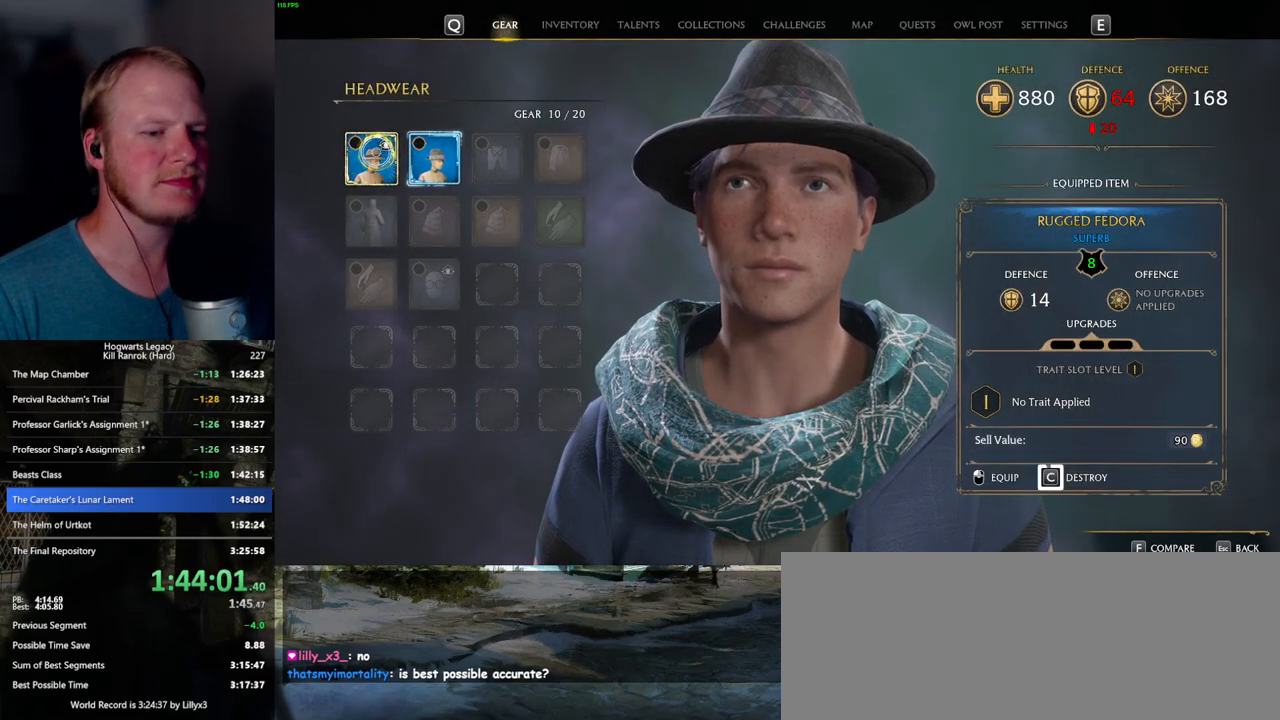
{"keys": ["c"], "mouse": [], "events": []}
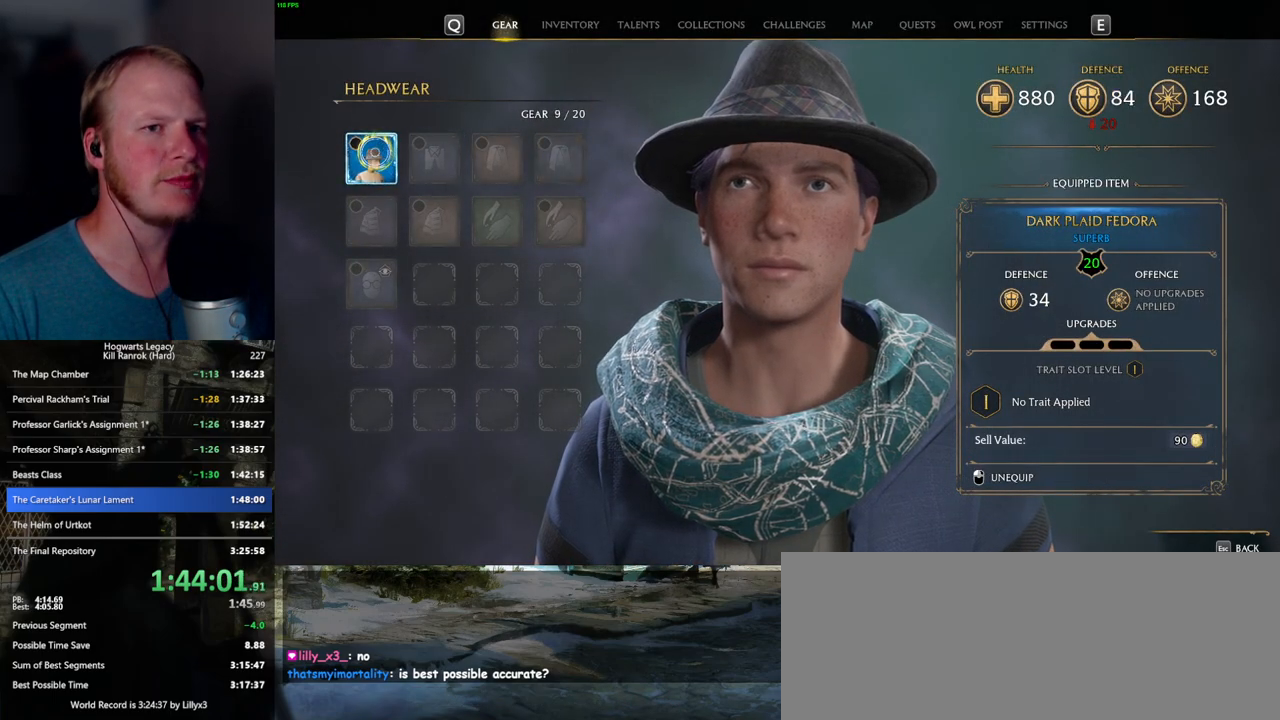
{"keys": [], "mouse": [], "events": [[100, "c", "up"], [100, "escape", "down"], [183, "escape", "up"]]}
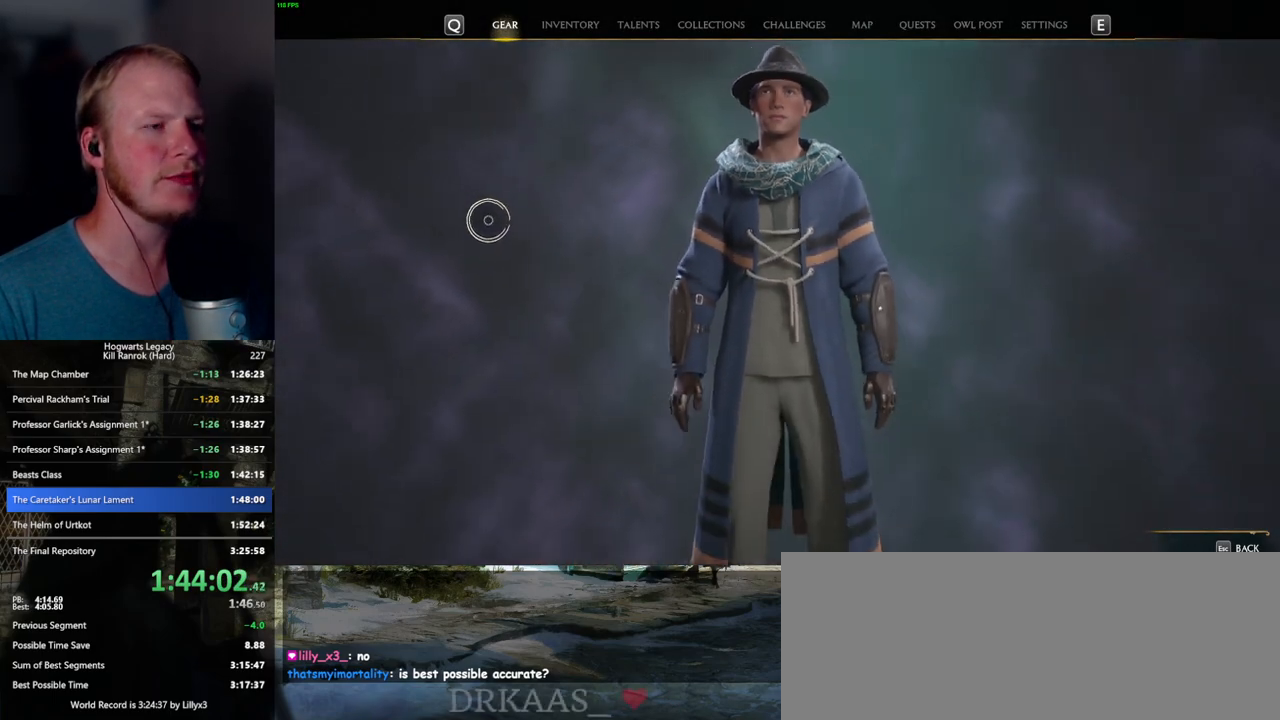
{"keys": [], "mouse": [], "events": []}
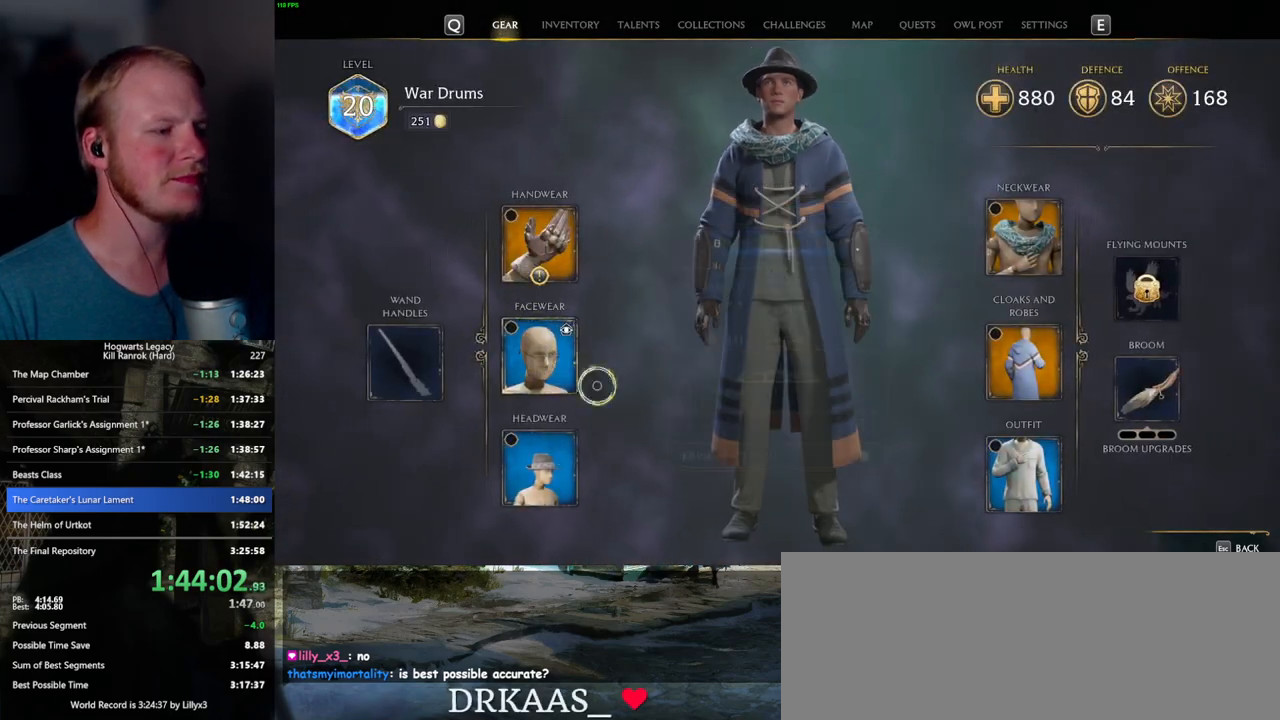
{"keys": [], "mouse": [], "events": [[267, "f", "down"], [333, "f", "up"]]}
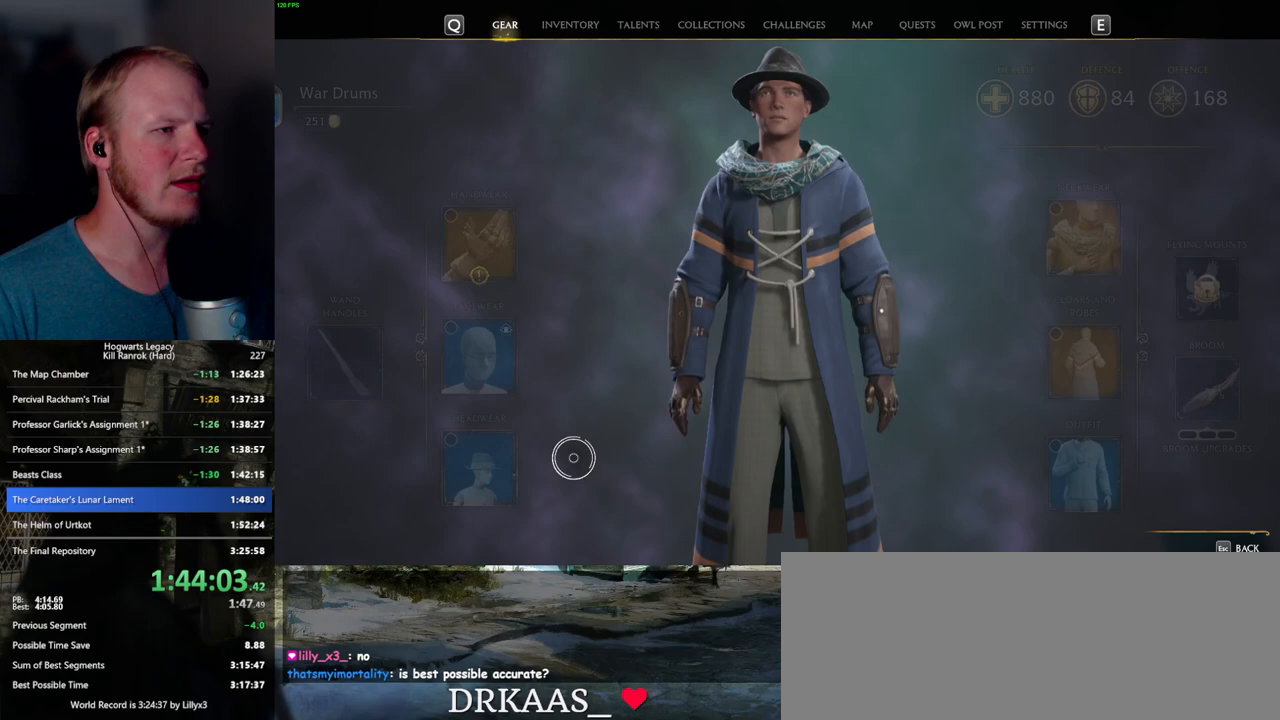
{"keys": [], "mouse": [], "events": []}
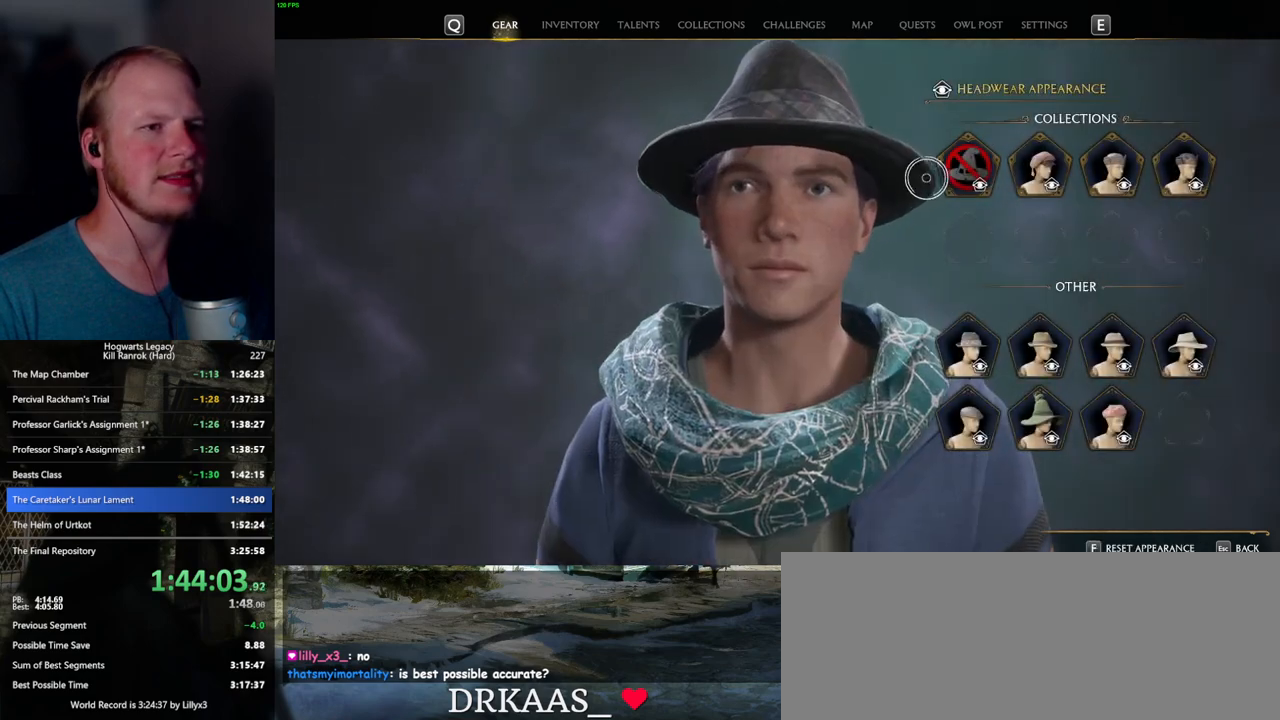
{"keys": ["escape"], "mouse": [], "events": [[133, "mouse_left", "down"], [250, "mouse_left", "up"], [467, "escape", "down"]]}
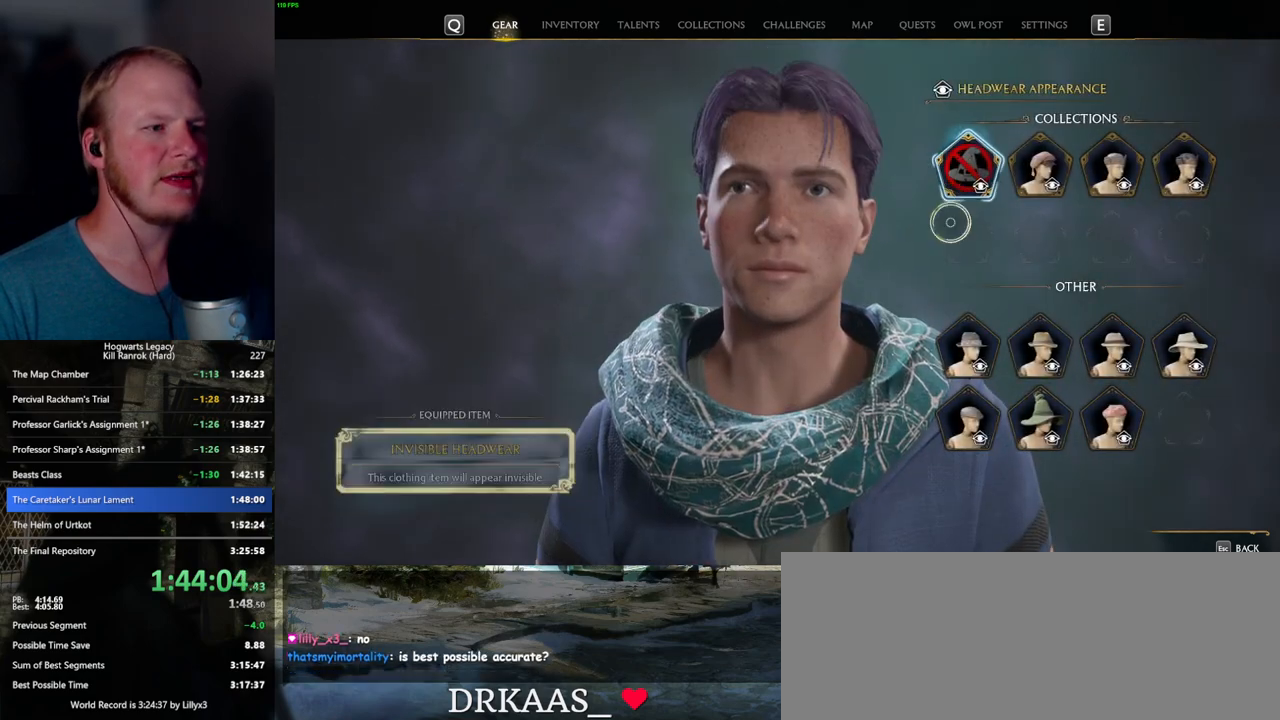
{"keys": [], "mouse": [], "events": [[67, "escape", "up"]]}
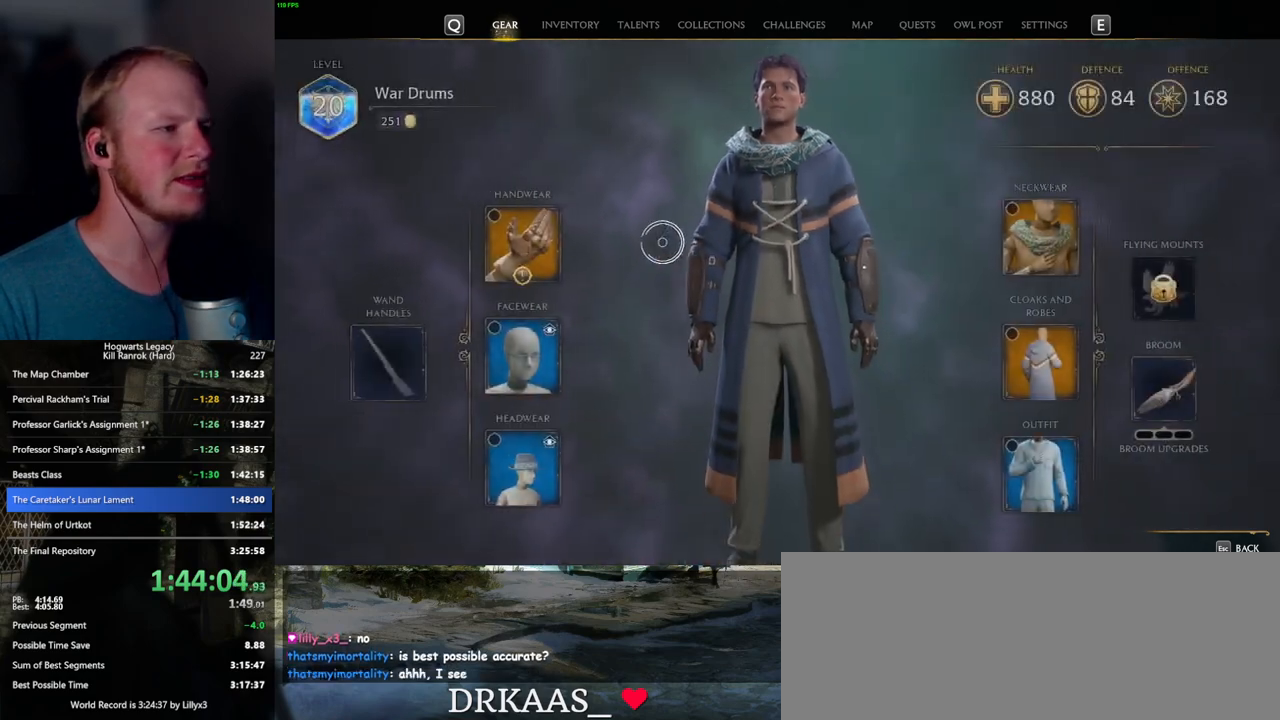
{"keys": [], "mouse": [], "events": [[267, "mouse_left", "down"], [367, "mouse_left", "up"]]}
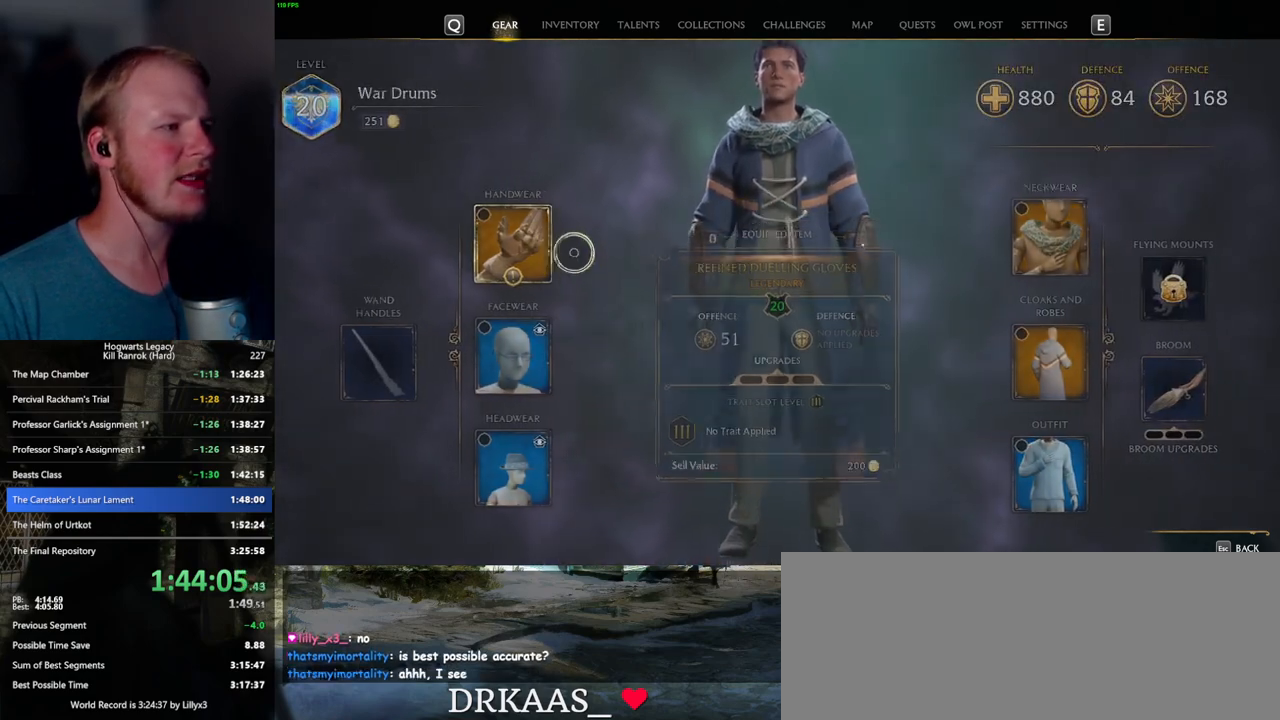
{"keys": [], "mouse": [], "events": []}
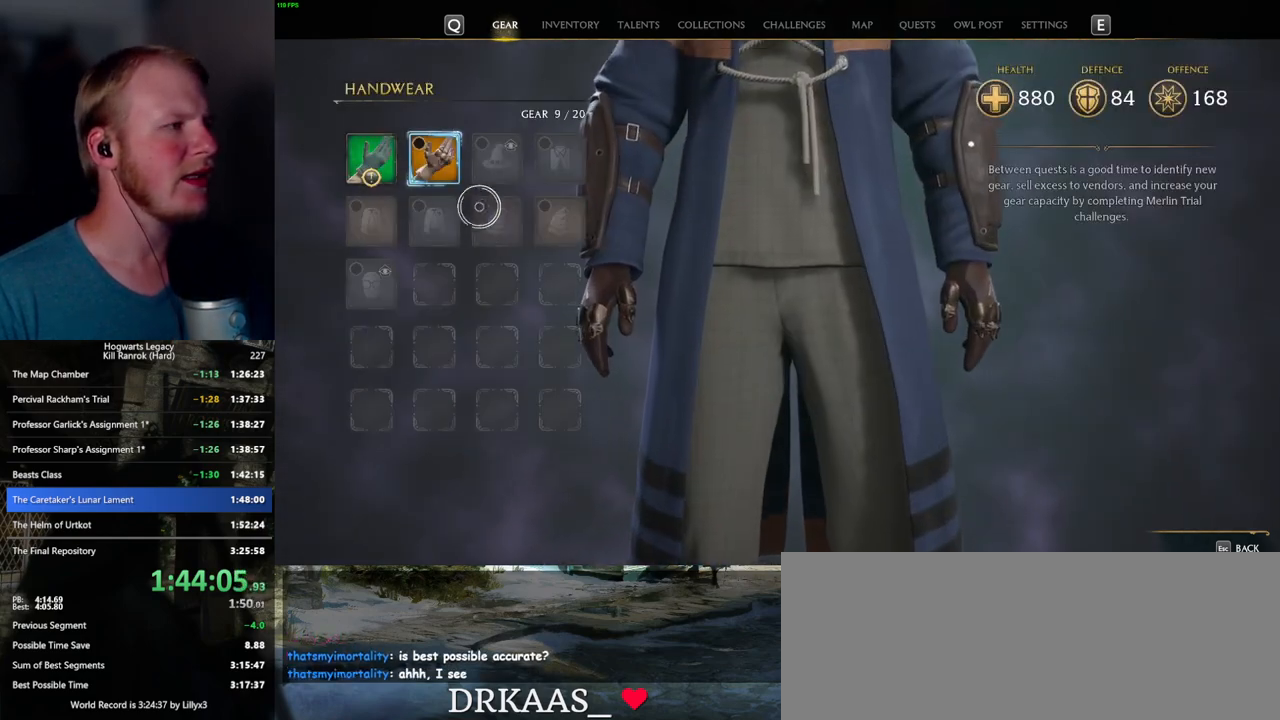
{"keys": [], "mouse": [], "events": []}
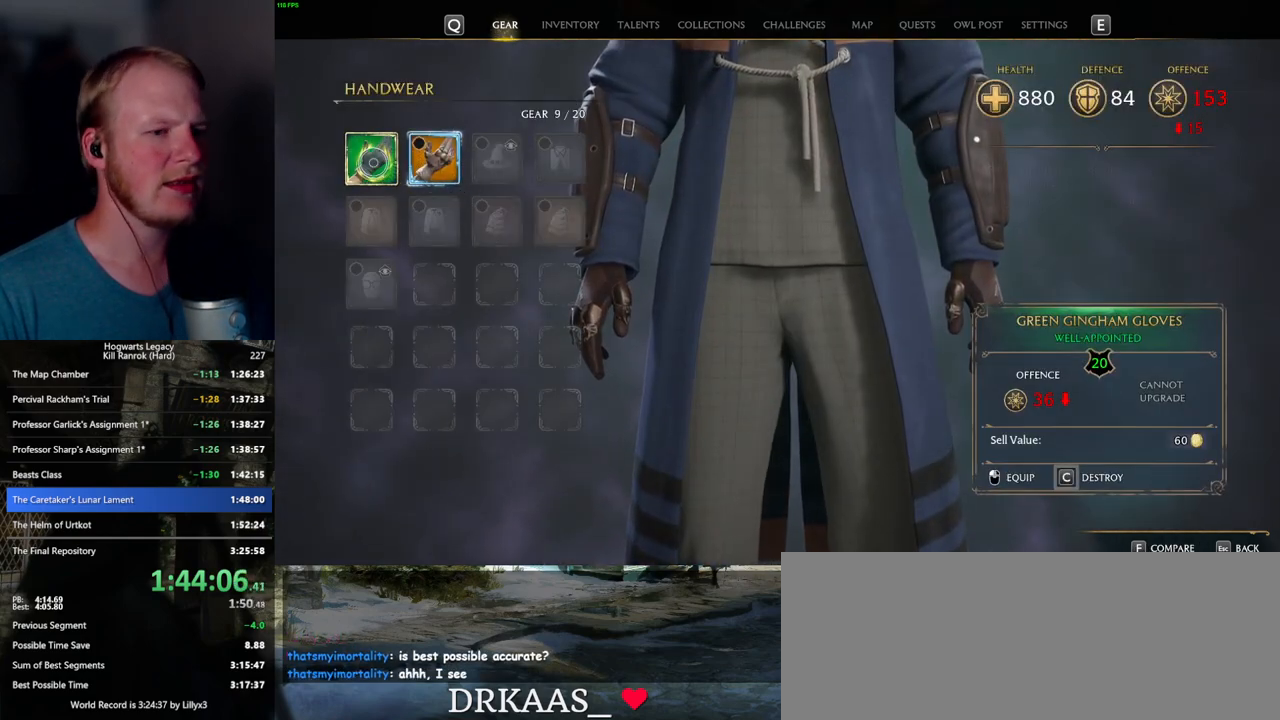
{"keys": ["c"], "mouse": [], "events": [[100, "c", "down"]]}
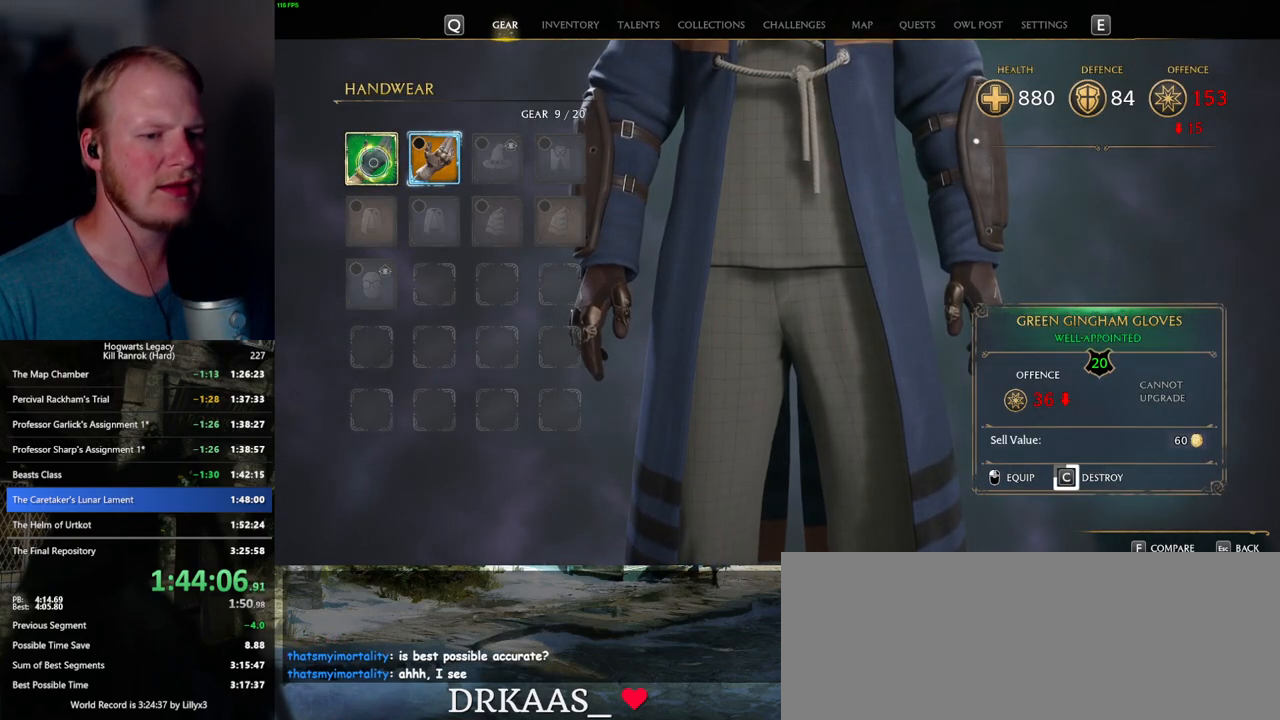
{"keys": ["c"], "mouse": [], "events": []}